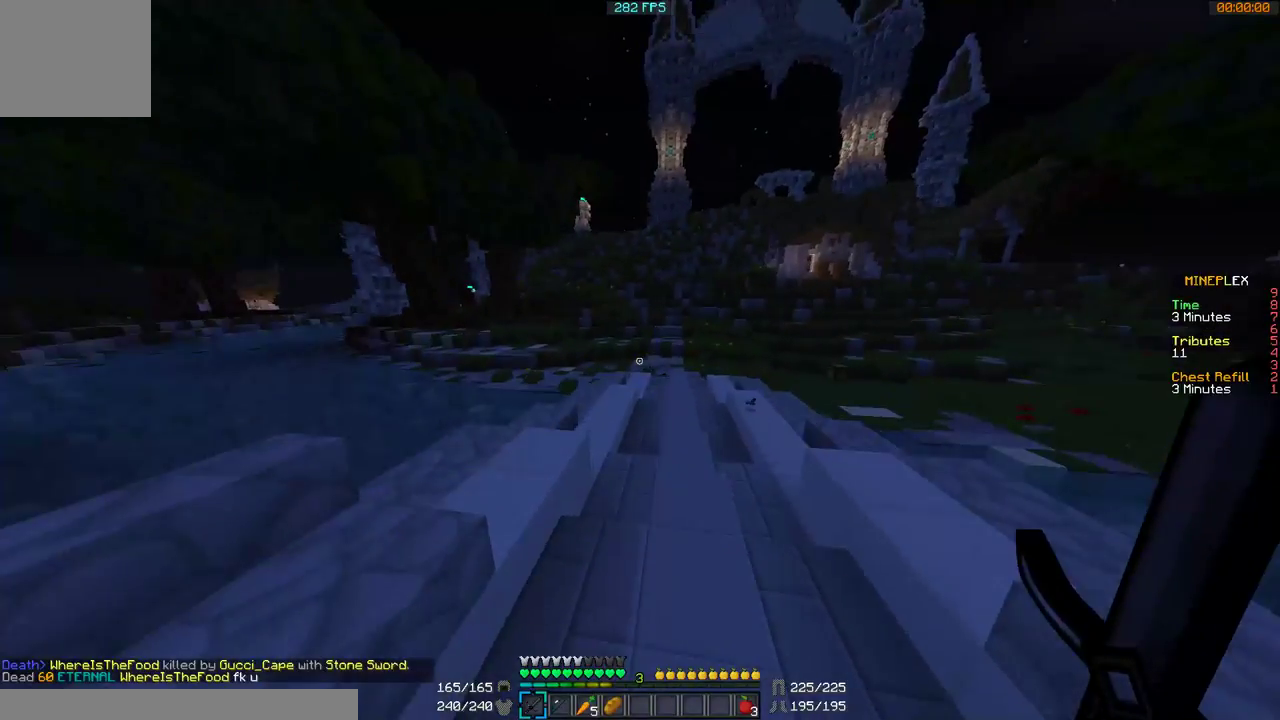
Gameplay with keyboard and mouse; each line is a JSON object with the keys and mouse buttons held at the frame after it. "events" lists presses ("down") and releases ("up") of "a", "d", "s", "w", "mouse_left" and "mouse_right" between this image and that frame as [ms after this image, input, new state], when the widget could be followed in between. "mouse_left", "mouse_right" = the "left", "right" buttons of the "mouse" list. No other keys are recorded. Fast repeated clicks can show as one long hold. Mouse movement is not recorded.
{"keys": ["w"], "mouse": [], "events": [[400, "d", "down"], [500, "d", "up"]]}
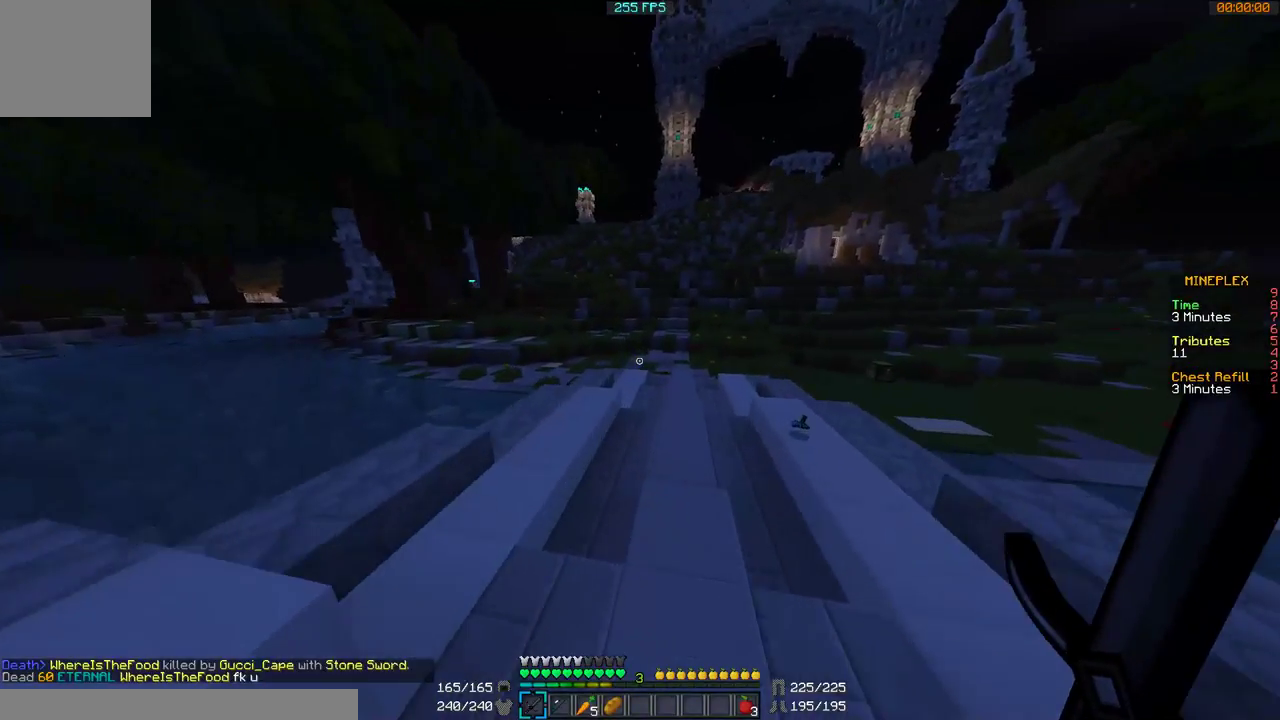
{"keys": ["d", "w"], "mouse": [], "events": [[467, "d", "down"]]}
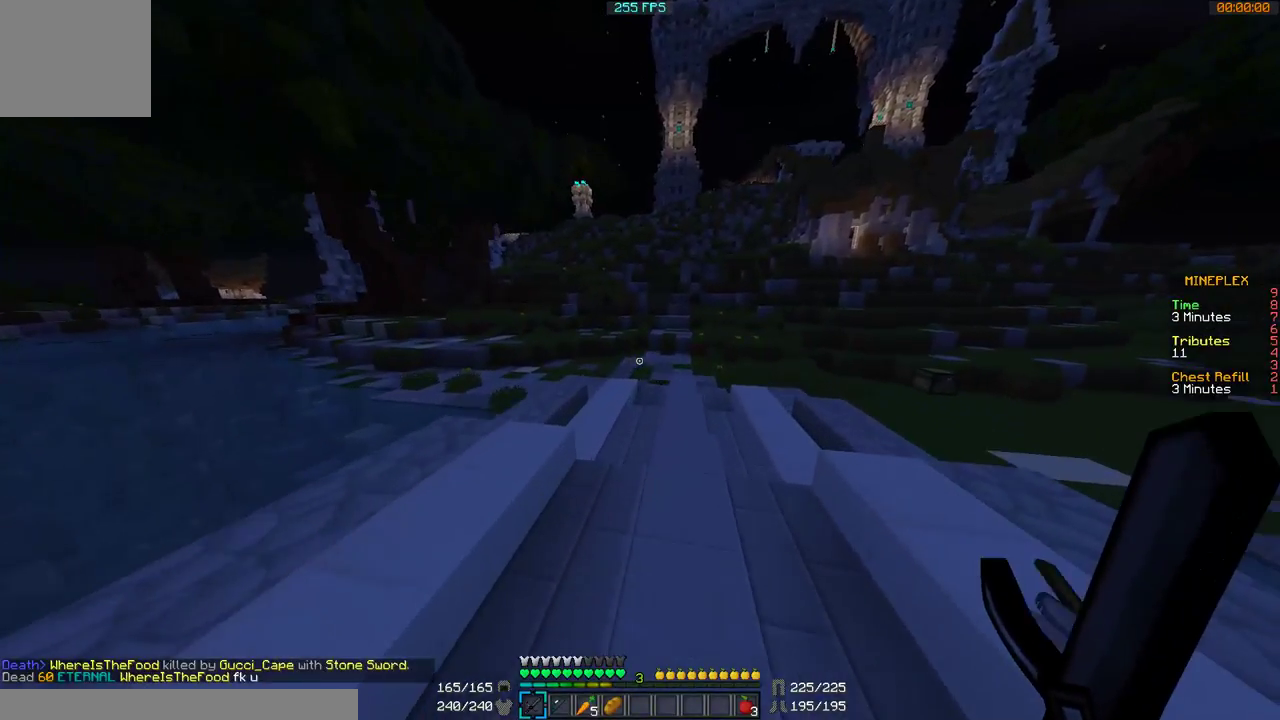
{"keys": ["w"], "mouse": [], "events": [[67, "d", "up"]]}
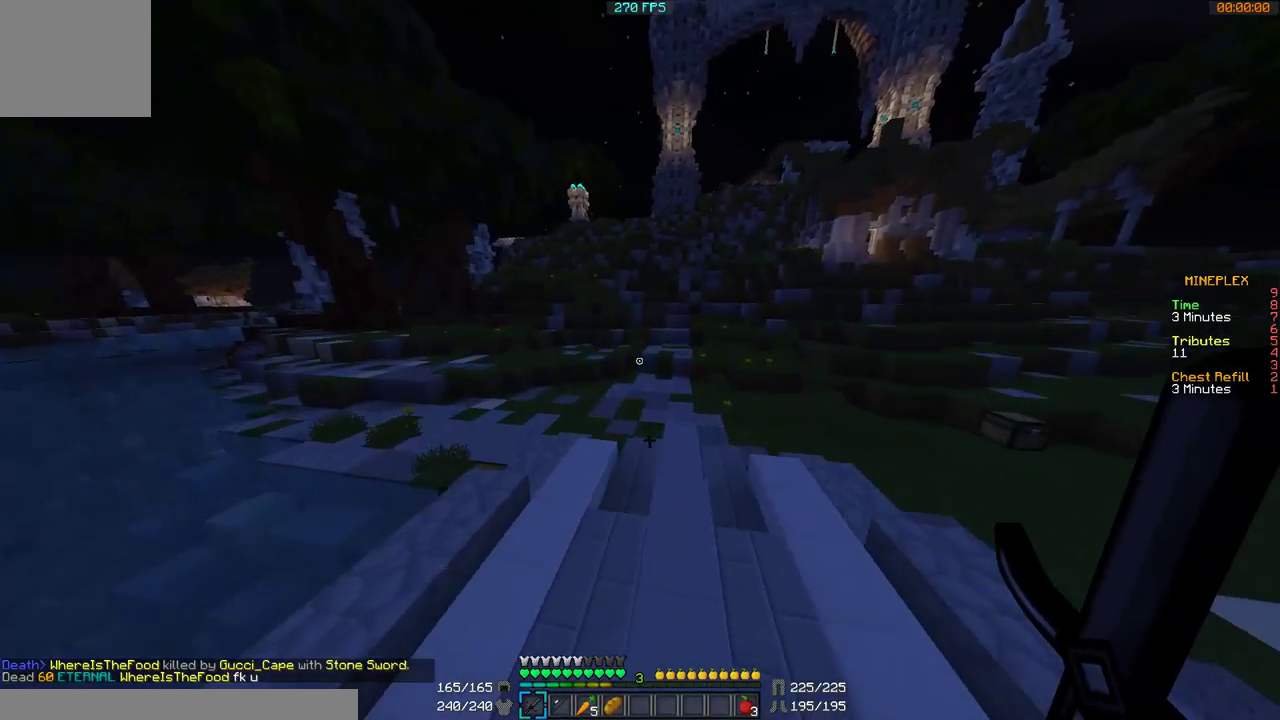
{"keys": ["w"], "mouse": [], "events": []}
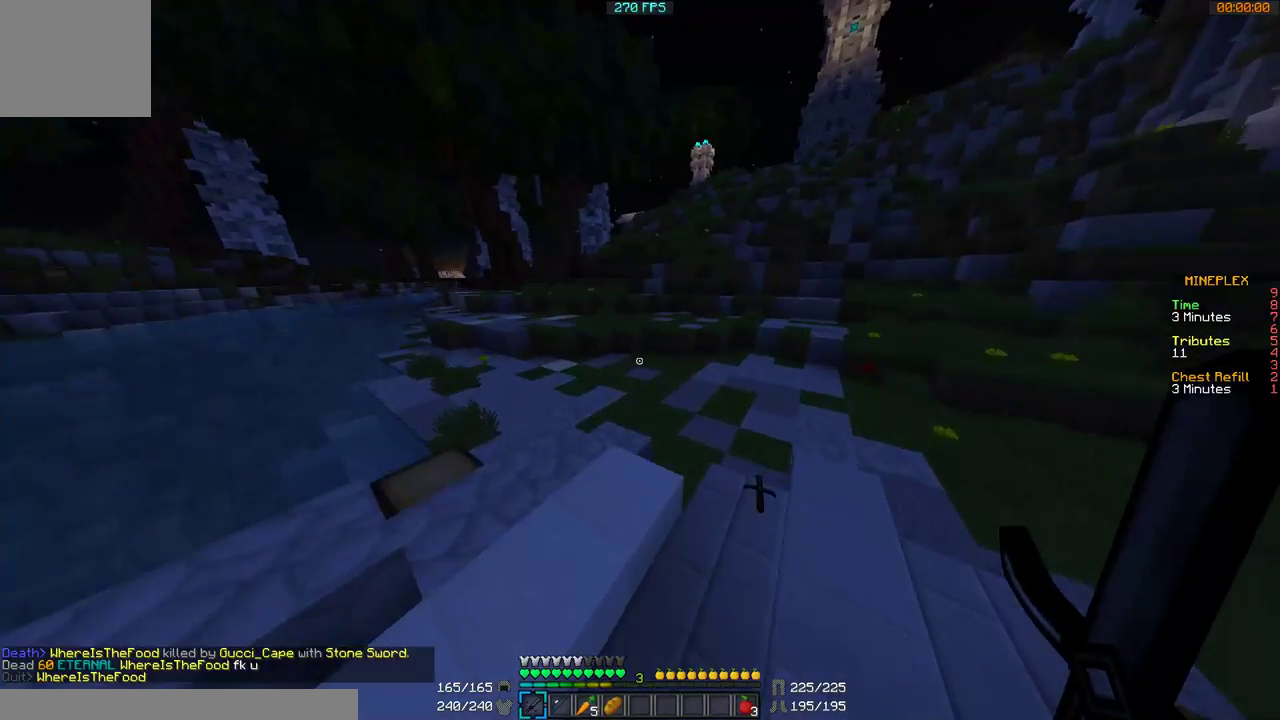
{"keys": ["w"], "mouse": [], "events": [[400, "mouse_left", "down"], [500, "mouse_left", "up"]]}
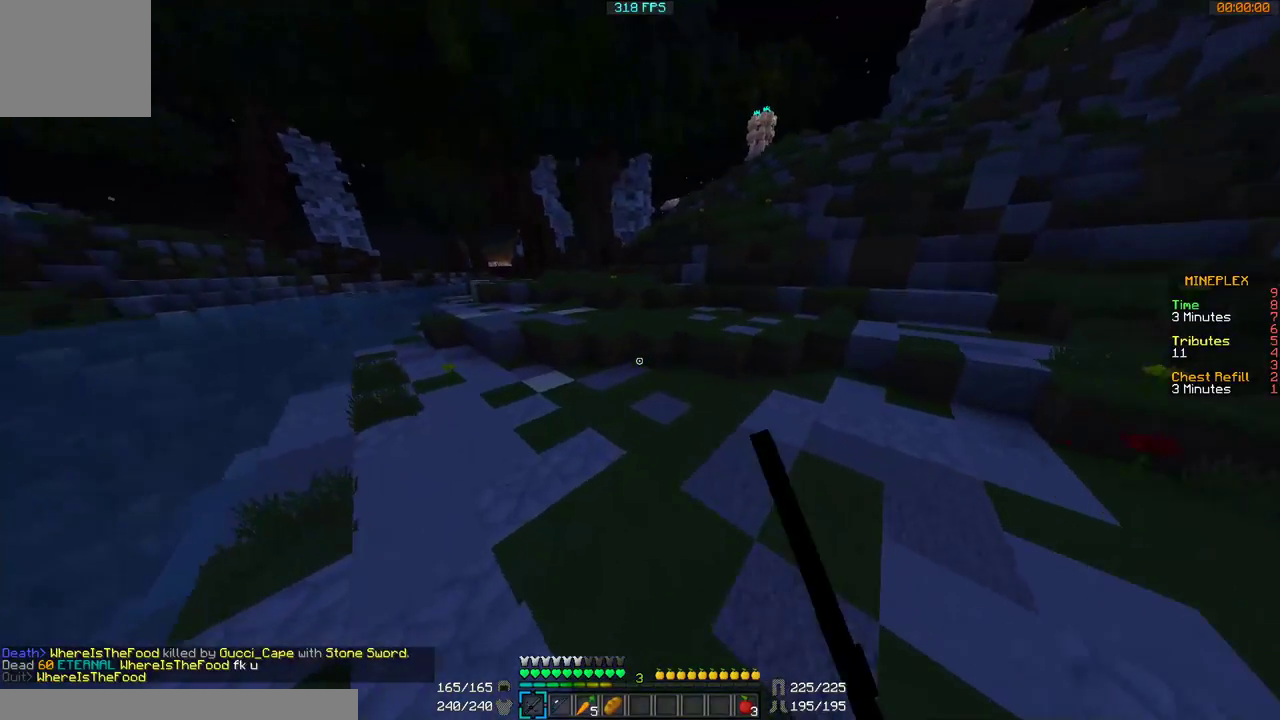
{"keys": ["w"], "mouse": ["left"], "events": [[67, "mouse_left", "down"], [100, "mouse_left", "up"], [267, "mouse_left", "down"], [467, "mouse_left", "up"], [500, "mouse_left", "down"]]}
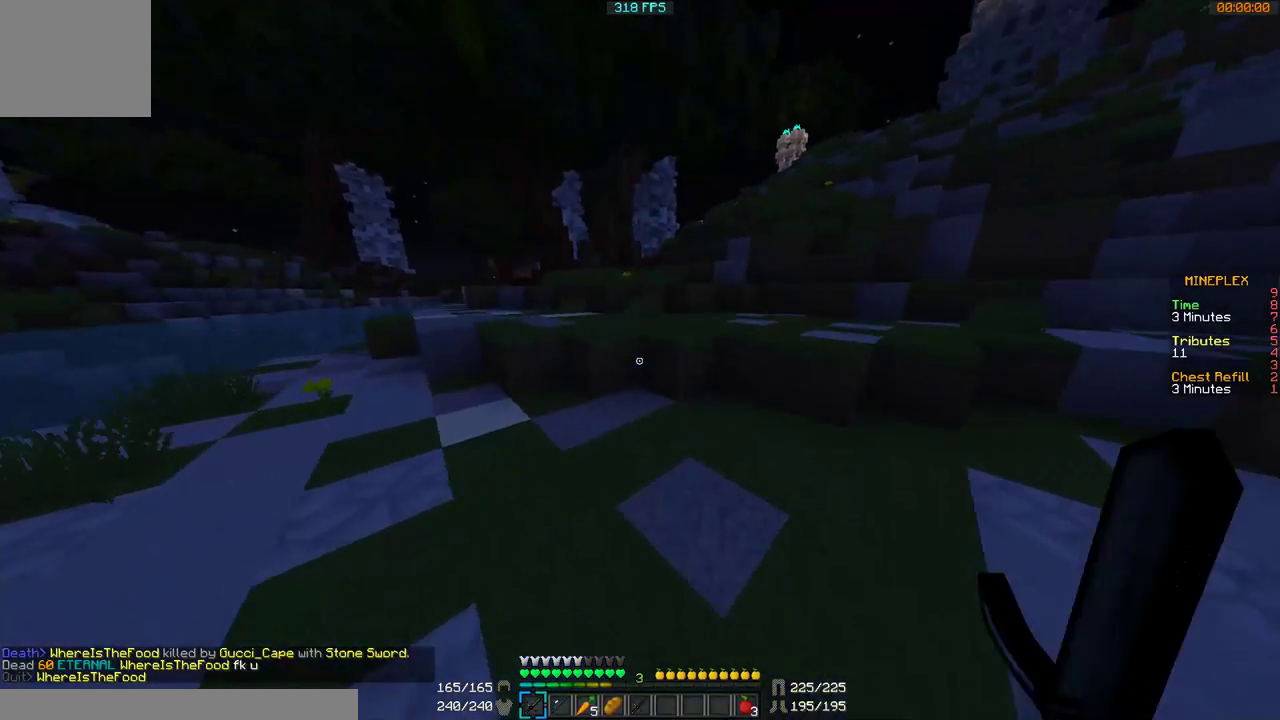
{"keys": ["d", "w"], "mouse": [], "events": [[100, "mouse_left", "up"], [167, "mouse_left", "down"], [300, "mouse_left", "up"], [367, "mouse_left", "down"], [400, "mouse_left", "up"], [467, "mouse_left", "down"], [500, "d", "down"], [500, "mouse_left", "up"]]}
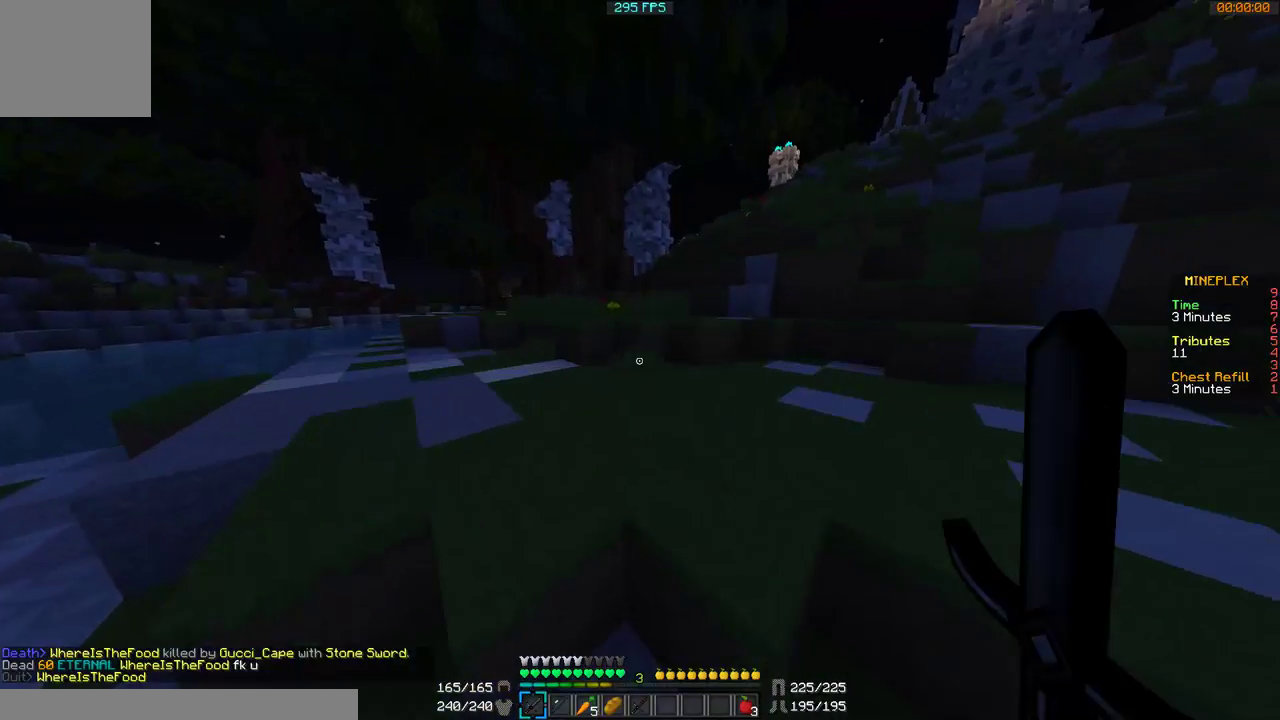
{"keys": ["w"], "mouse": [], "events": [[100, "mouse_left", "down"], [167, "d", "up"], [167, "mouse_left", "up"], [200, "mouse_left", "down"], [267, "mouse_left", "up"], [300, "a", "down"], [300, "mouse_left", "down"], [400, "a", "up"], [400, "mouse_left", "up"], [467, "mouse_left", "down"], [500, "mouse_left", "up"]]}
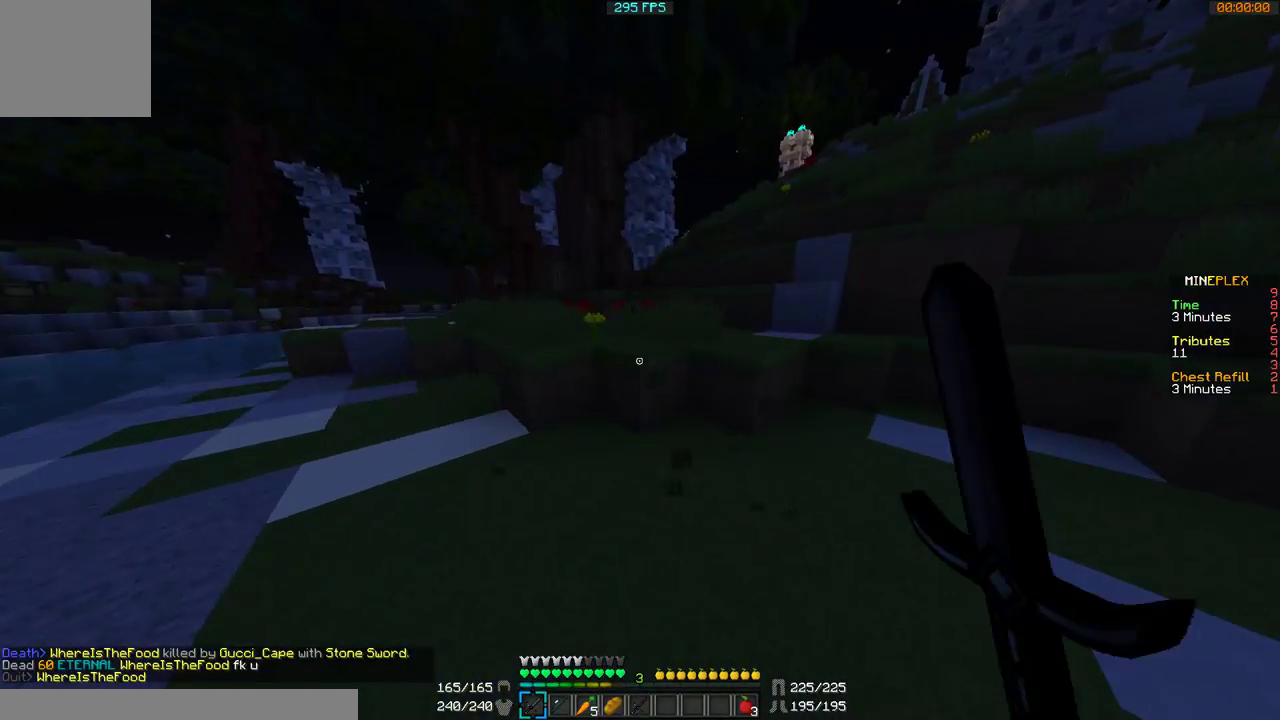
{"keys": ["w"], "mouse": [], "events": [[67, "mouse_left", "down"], [167, "mouse_left", "up"], [300, "d", "down"], [300, "mouse_left", "down"], [467, "d", "up"], [500, "mouse_left", "up"]]}
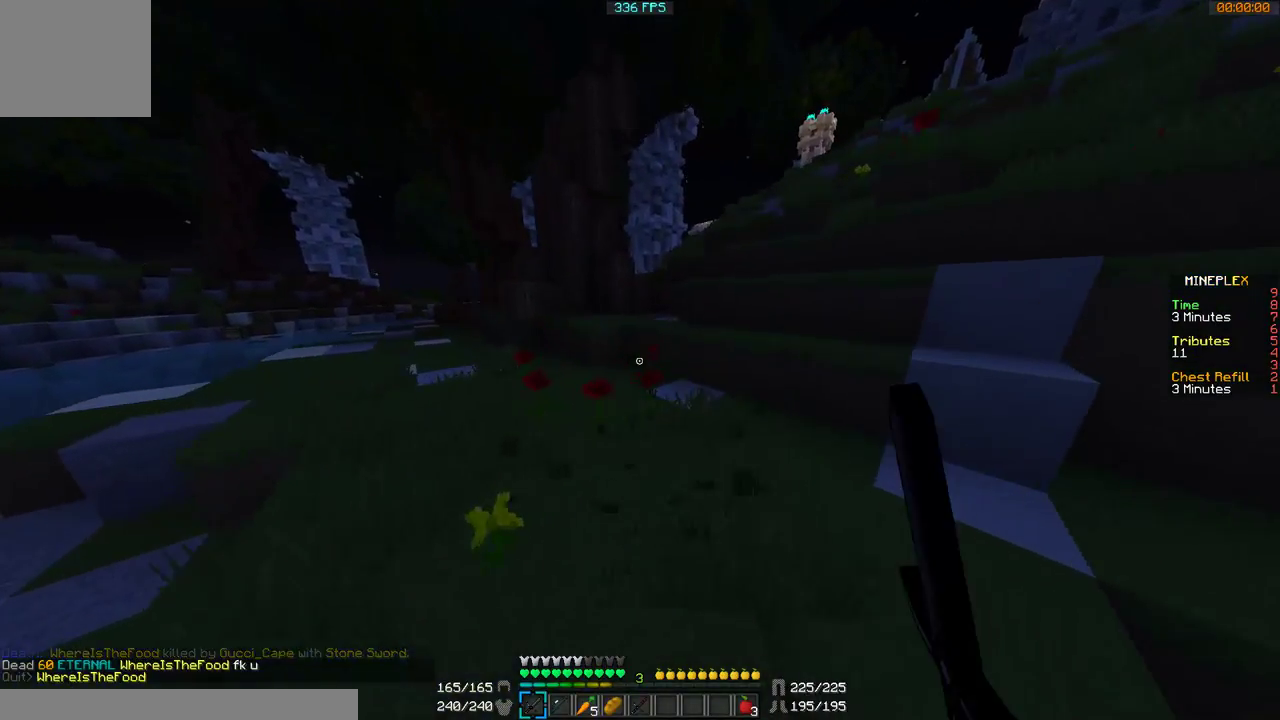
{"keys": ["w"], "mouse": [], "events": [[100, "mouse_left", "down"], [267, "mouse_left", "up"], [367, "mouse_left", "down"], [500, "mouse_left", "up"]]}
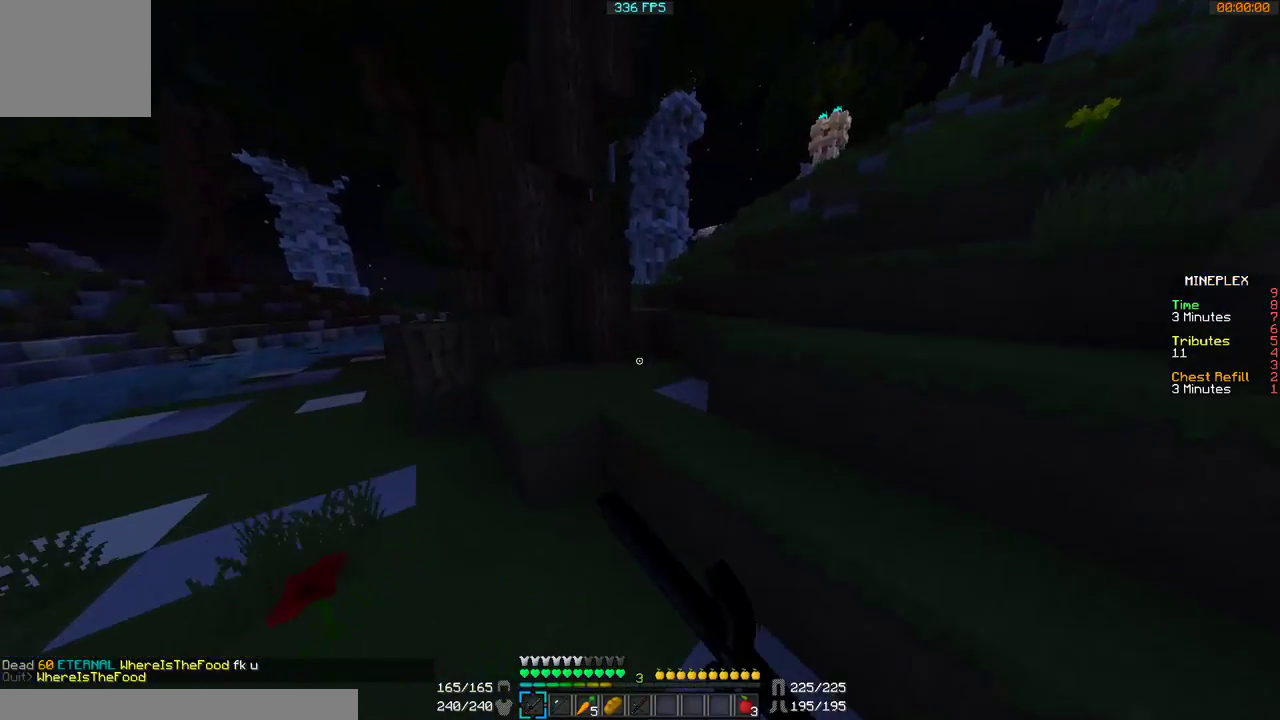
{"keys": ["w"], "mouse": [], "events": [[67, "d", "down"], [167, "mouse_left", "down"], [200, "mouse_left", "up"], [267, "mouse_left", "down"], [300, "mouse_left", "up"], [400, "mouse_left", "down"], [500, "d", "up"], [500, "mouse_left", "up"]]}
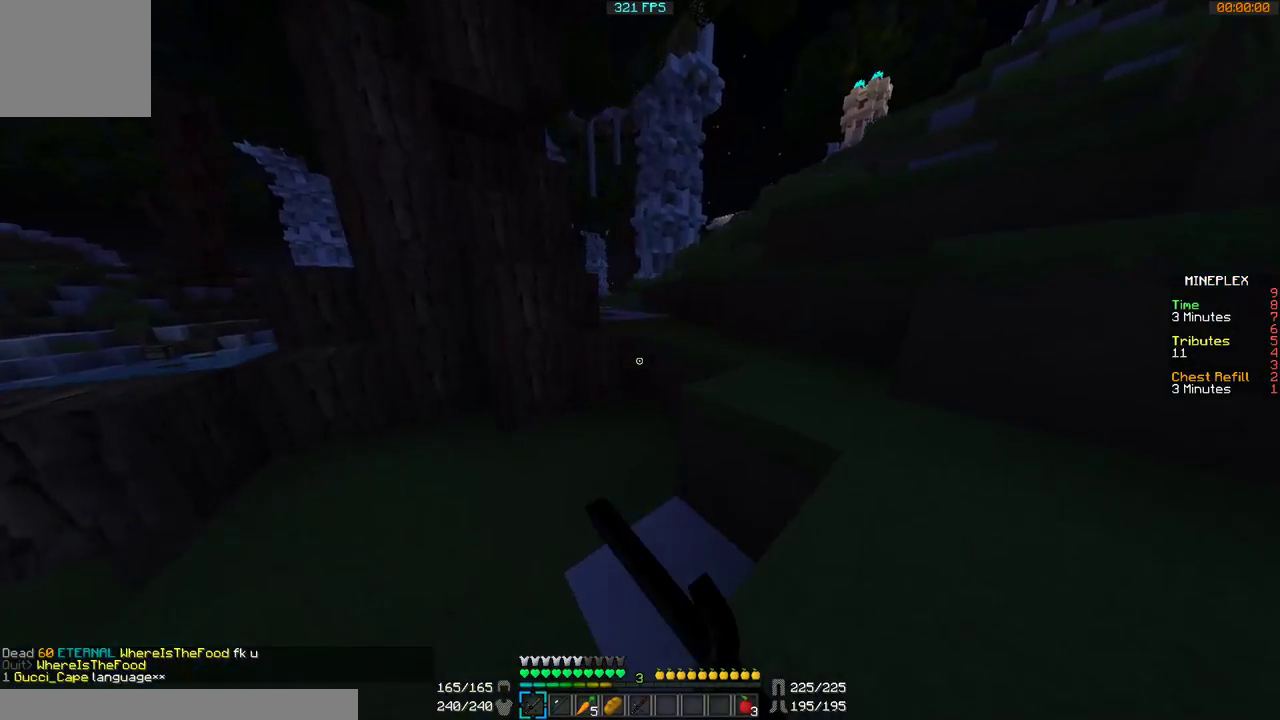
{"keys": ["w"], "mouse": [], "events": [[367, "d", "down"], [467, "d", "up"]]}
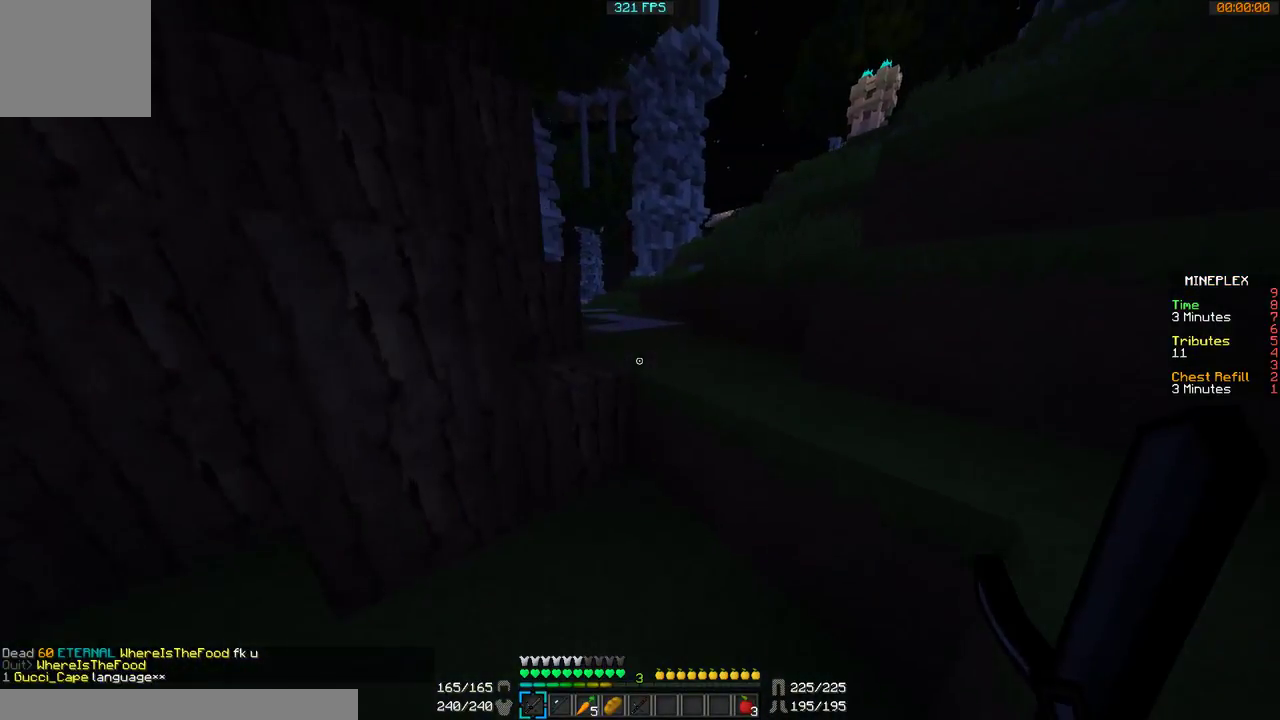
{"keys": ["w"], "mouse": [], "events": [[67, "mouse_left", "down"], [167, "mouse_left", "up"], [267, "mouse_left", "down"], [367, "d", "down"], [367, "mouse_left", "up"], [467, "mouse_left", "down"], [500, "d", "up"], [500, "mouse_left", "up"]]}
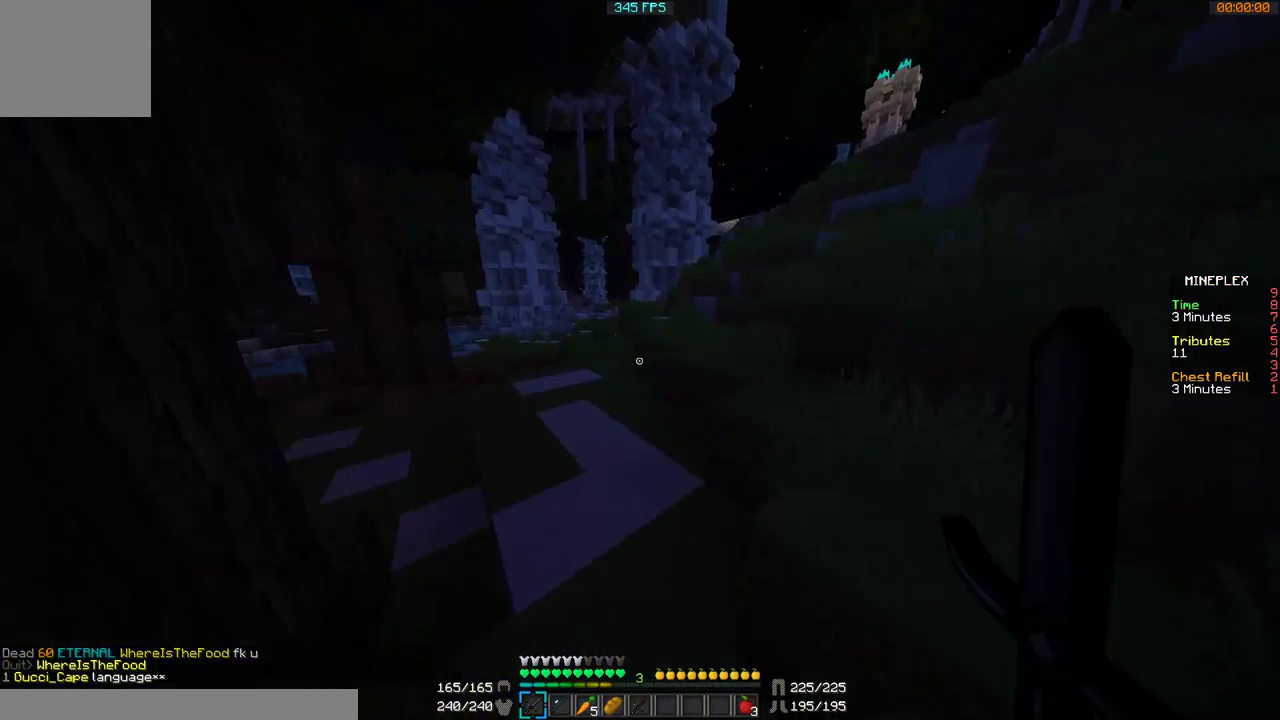
{"keys": ["a", "w"], "mouse": [], "events": [[100, "mouse_left", "down"], [300, "a", "down"], [467, "mouse_left", "up"]]}
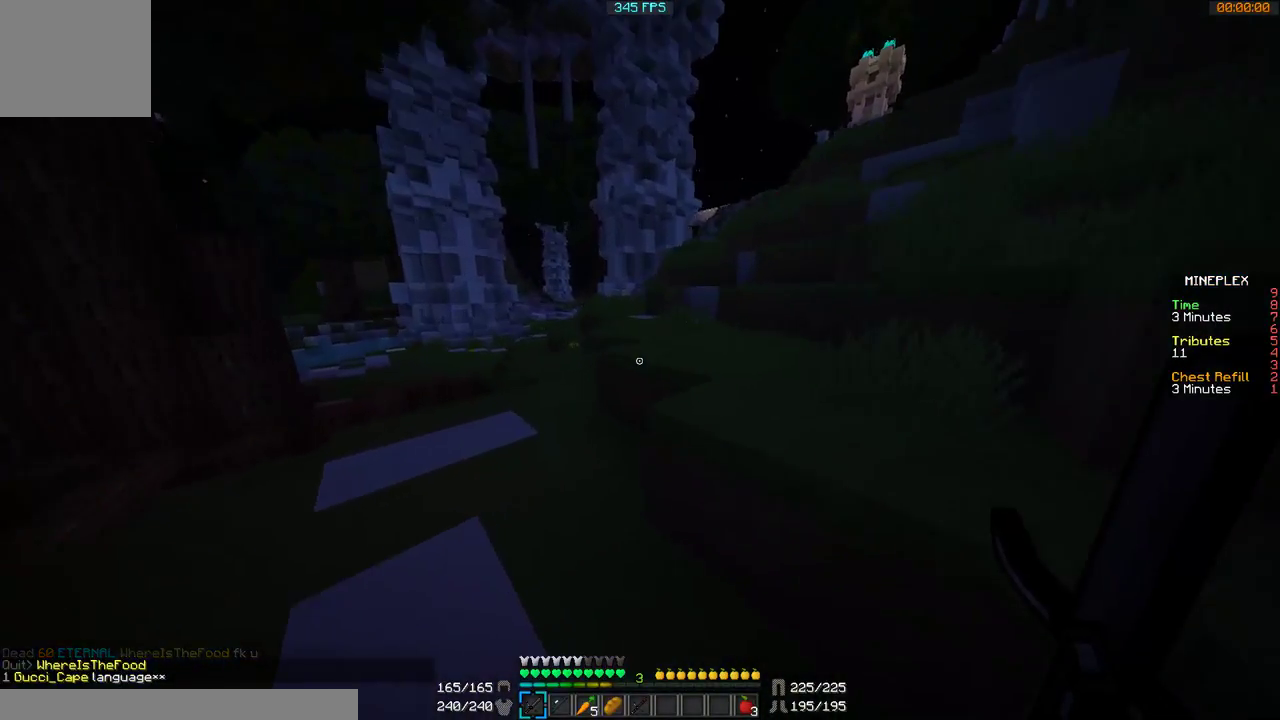
{"keys": ["d", "w"], "mouse": [], "events": [[100, "a", "up"], [167, "mouse_left", "down"], [200, "mouse_left", "up"], [300, "d", "down"], [400, "mouse_left", "down"], [467, "mouse_left", "up"]]}
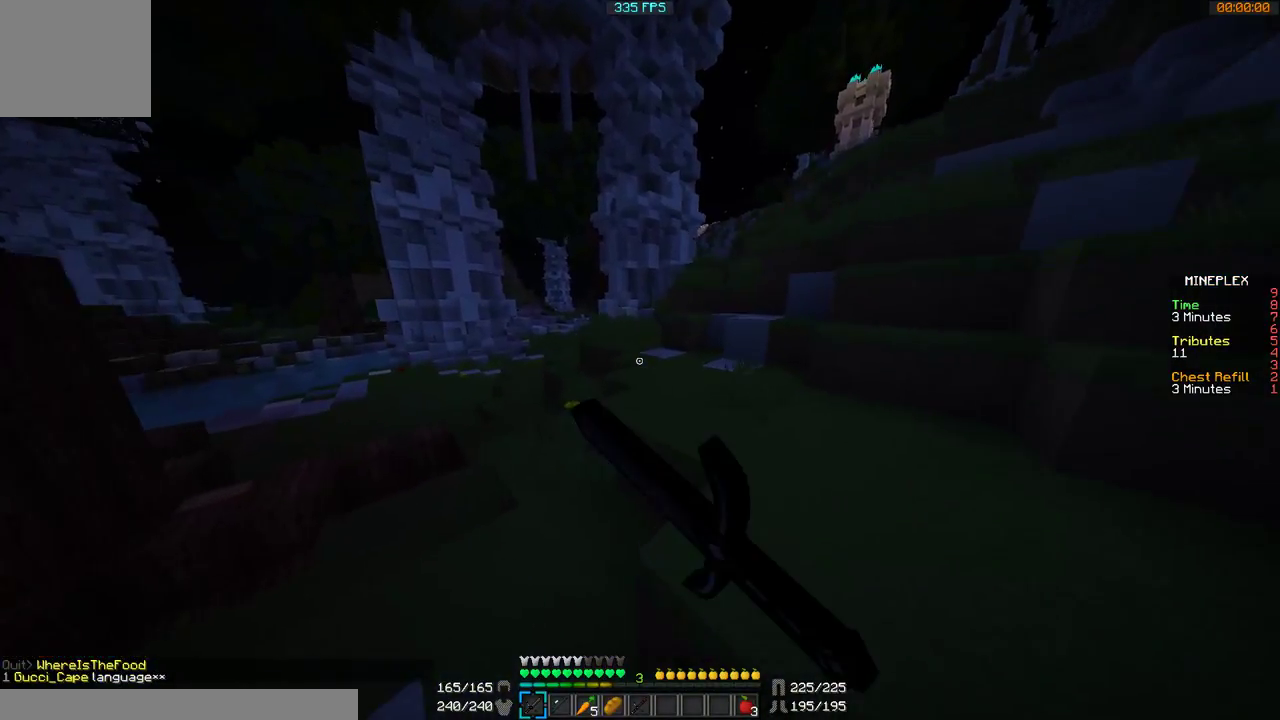
{"keys": ["d", "w"], "mouse": [], "events": [[67, "mouse_left", "down"], [100, "mouse_left", "up"], [167, "d", "up"], [167, "mouse_left", "down"], [200, "d", "down"], [267, "mouse_left", "up"], [300, "mouse_left", "down"], [500, "mouse_left", "up"]]}
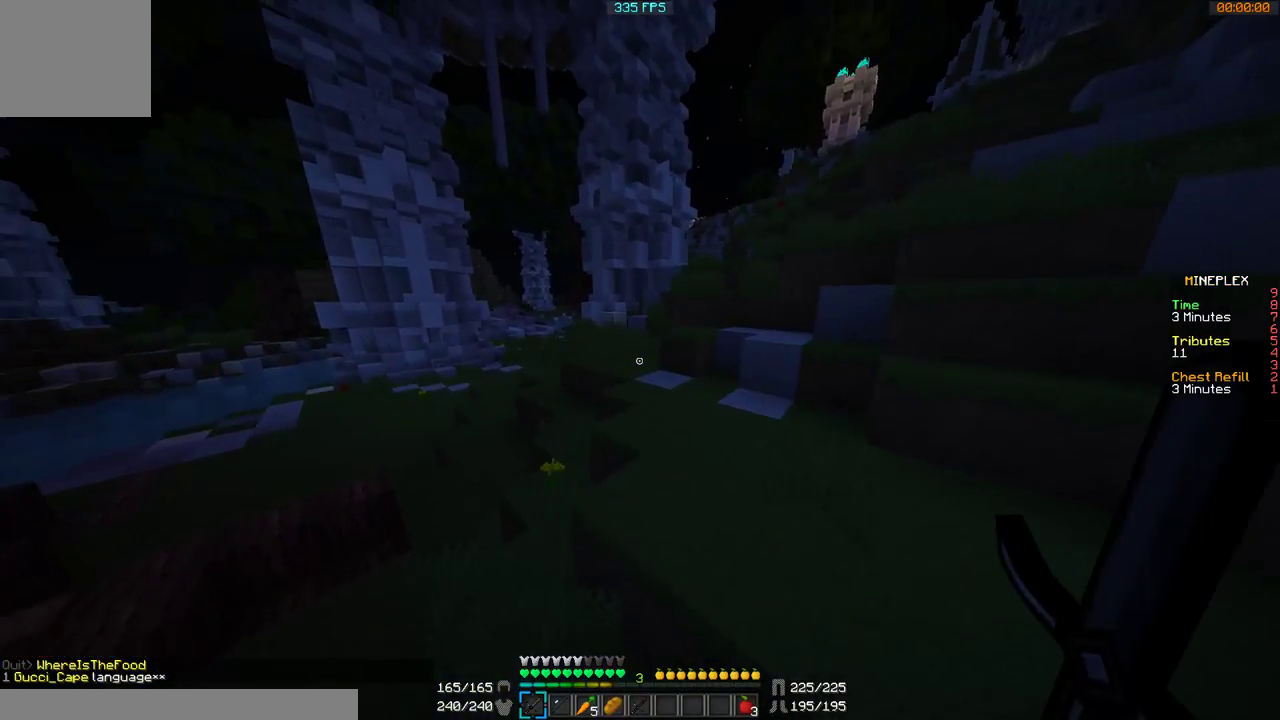
{"keys": ["w"], "mouse": [], "events": [[67, "mouse_left", "down"], [200, "d", "up"], [200, "mouse_left", "up"]]}
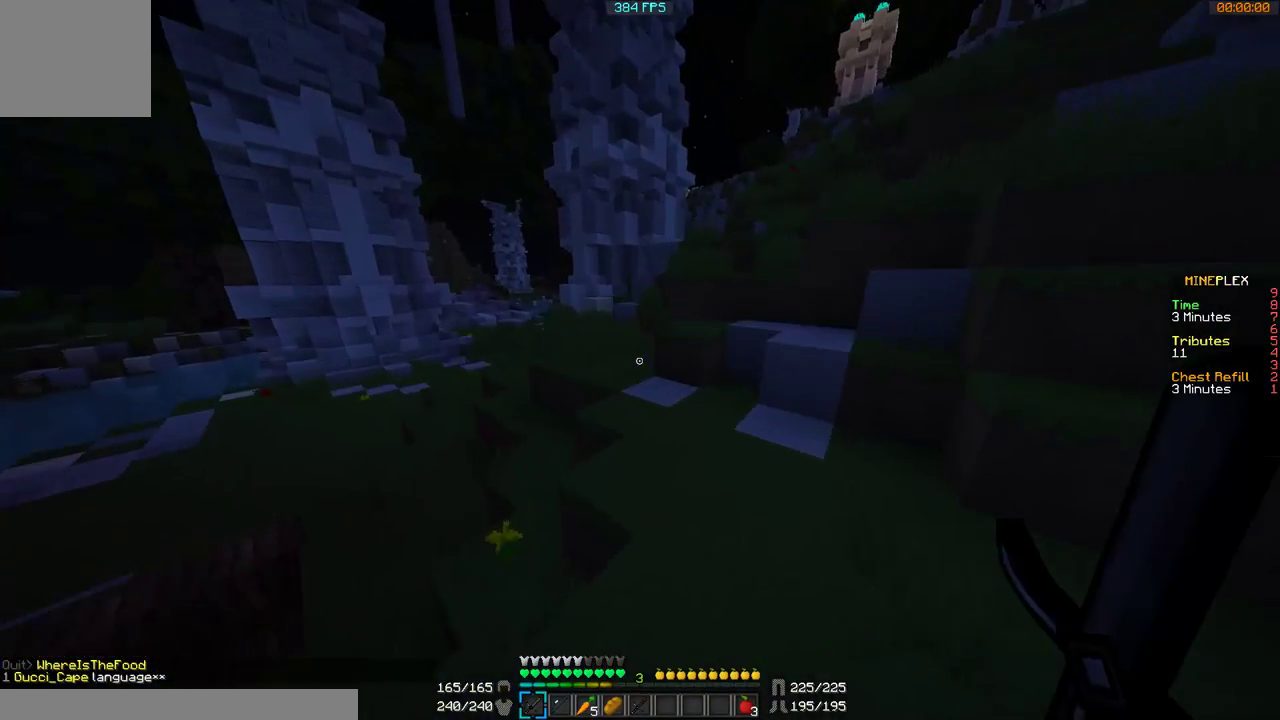
{"keys": ["w"], "mouse": [], "events": []}
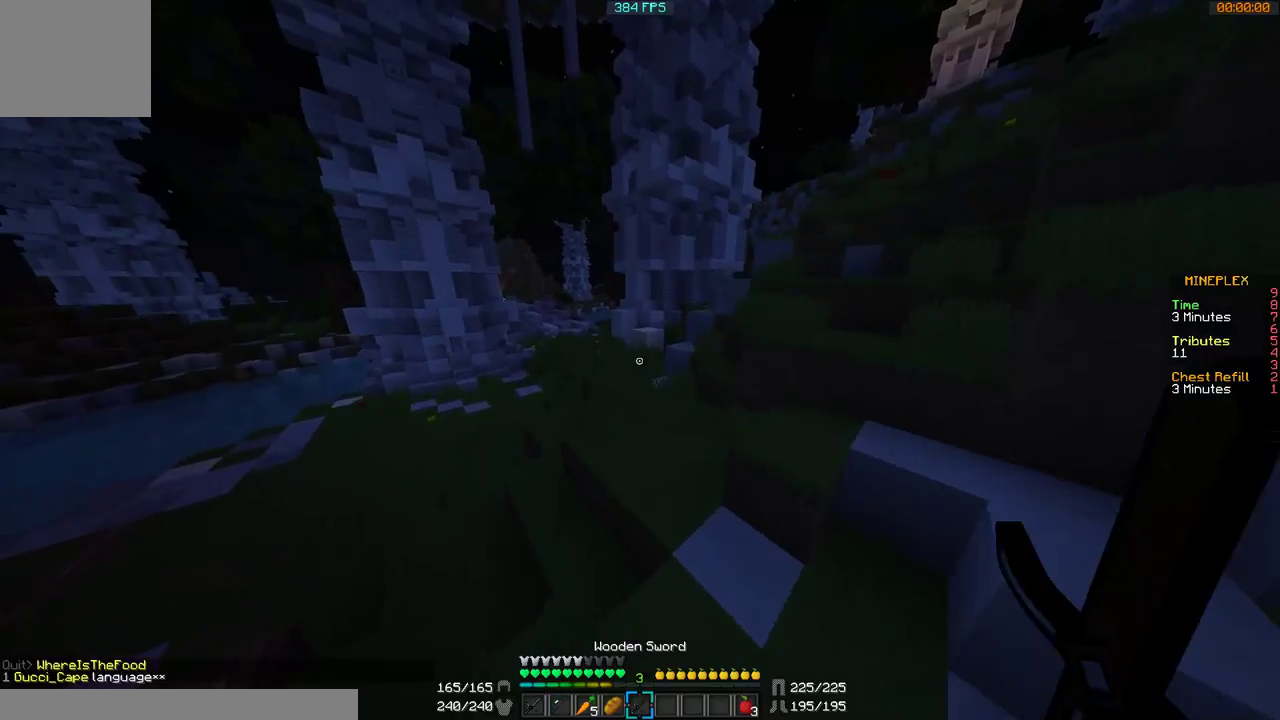
{"keys": ["w"], "mouse": [], "events": []}
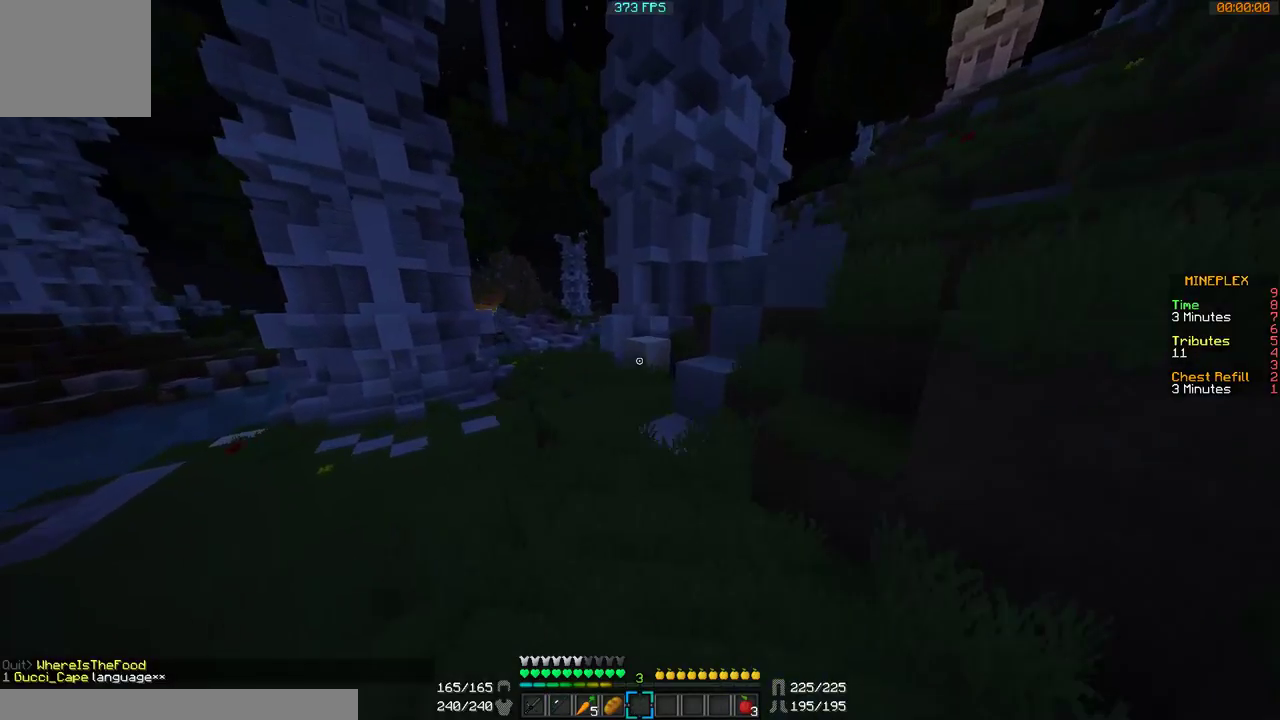
{"keys": ["w"], "mouse": [], "events": [[267, "a", "down"], [500, "a", "up"]]}
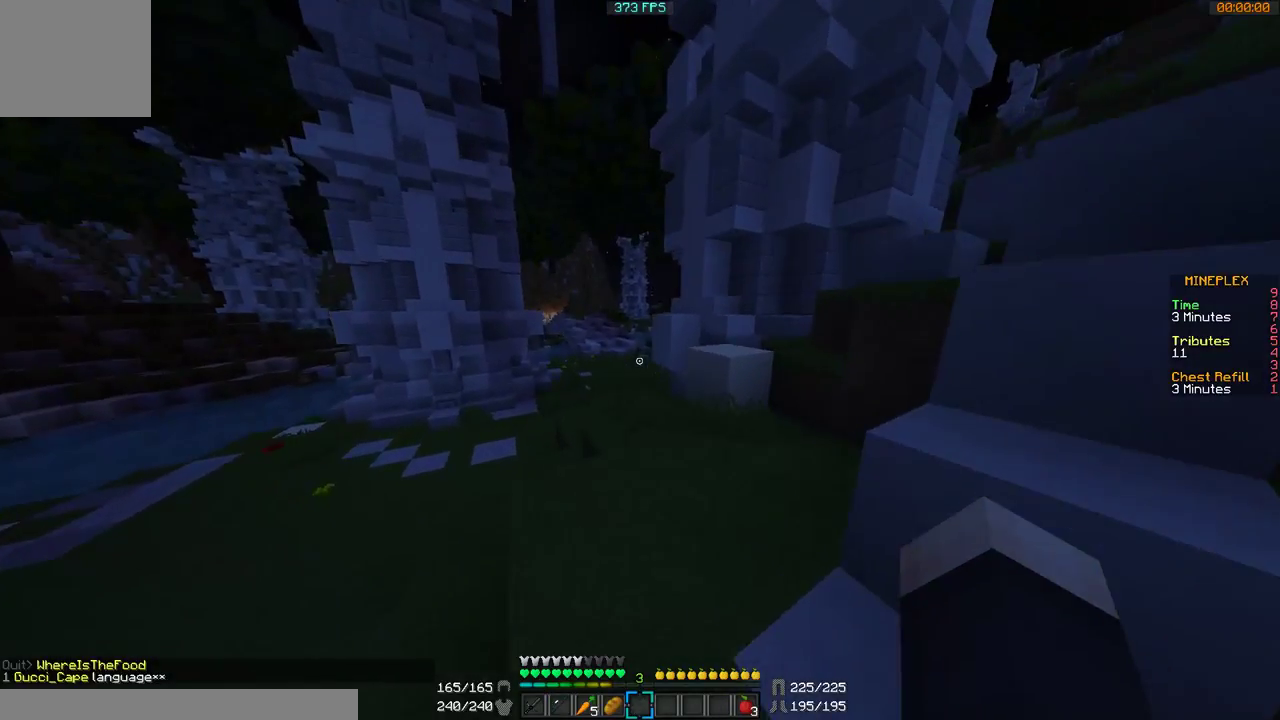
{"keys": ["a", "w"], "mouse": [], "events": [[267, "a", "down"]]}
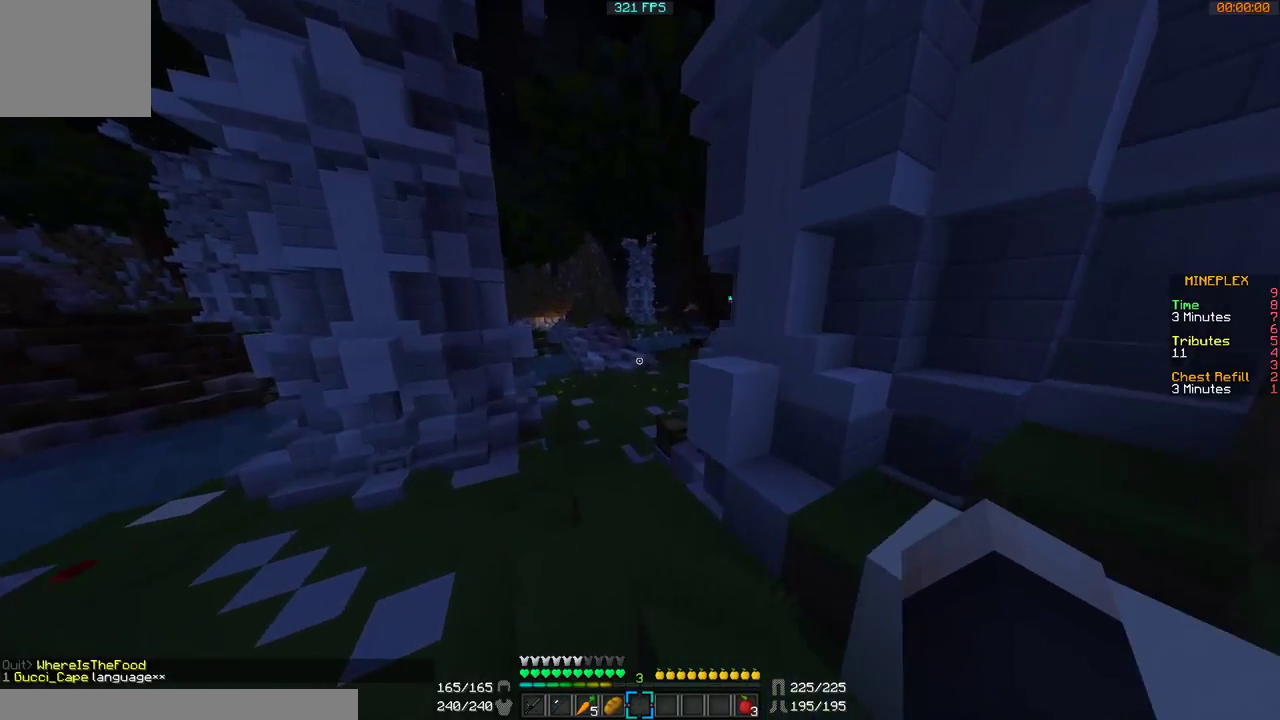
{"keys": ["a", "w"], "mouse": [], "events": [[100, "a", "up"], [500, "a", "down"]]}
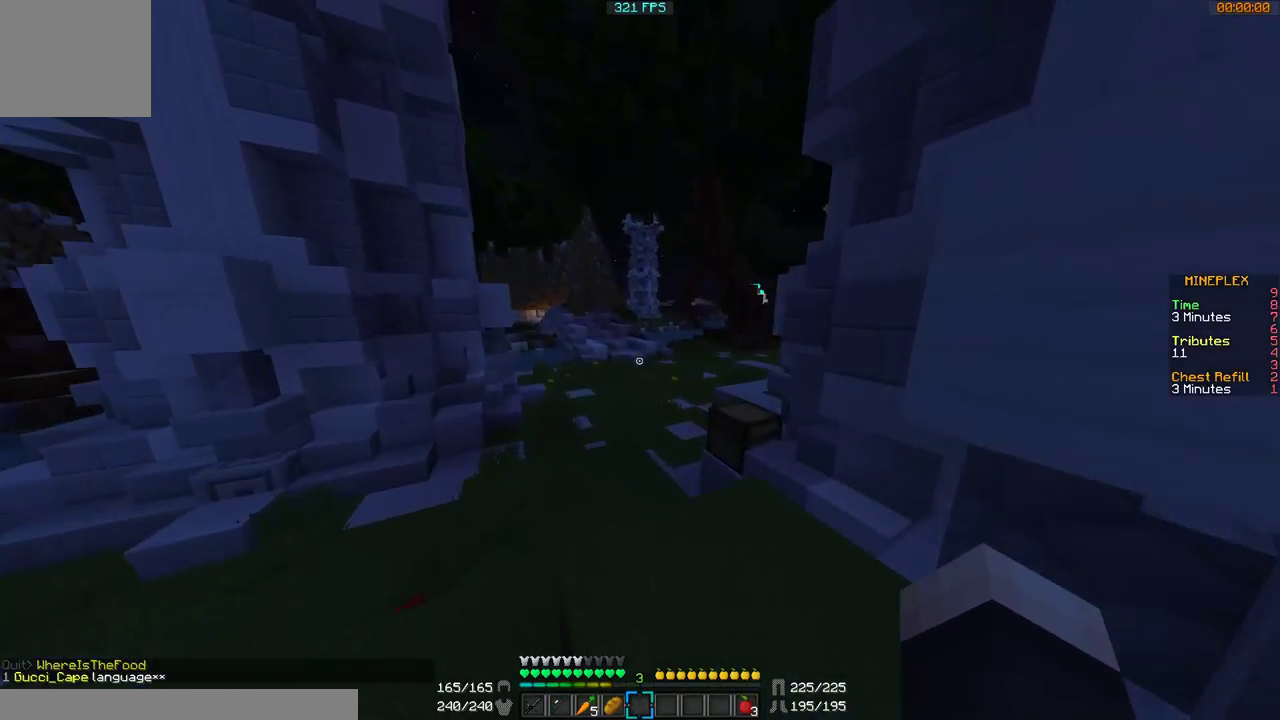
{"keys": ["w"], "mouse": [], "events": [[67, "a", "up"]]}
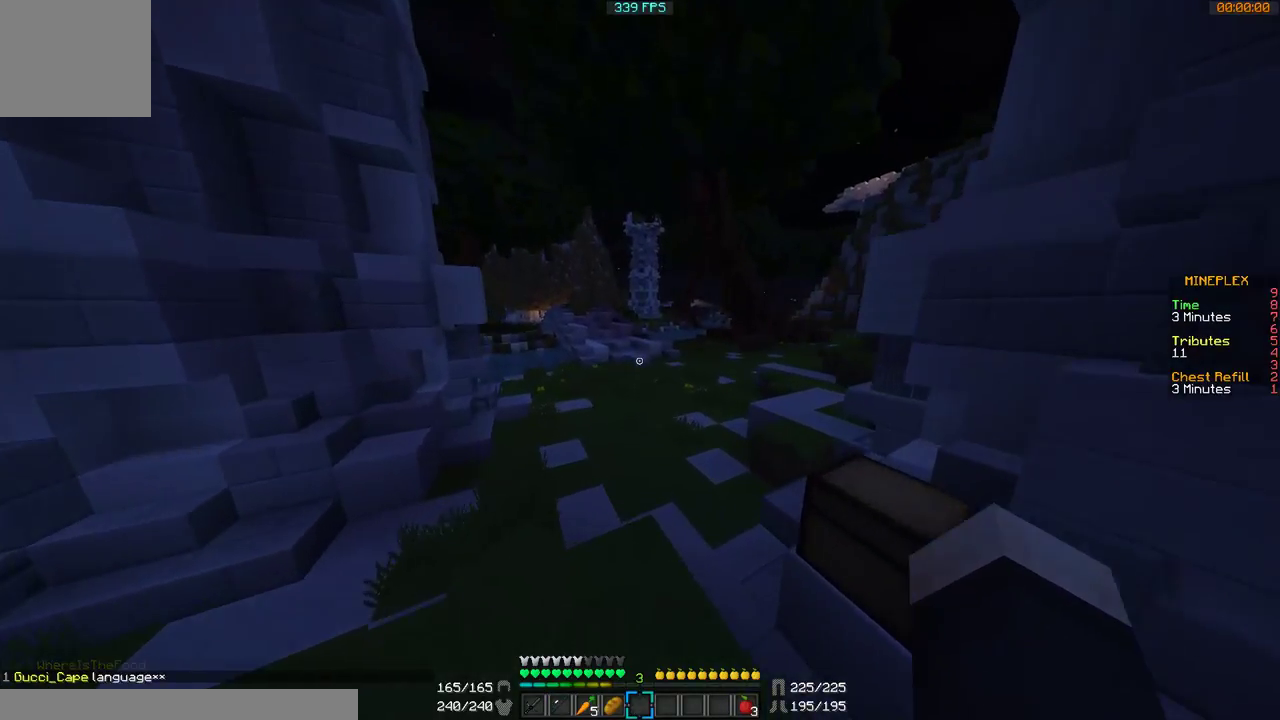
{"keys": ["w"], "mouse": [], "events": []}